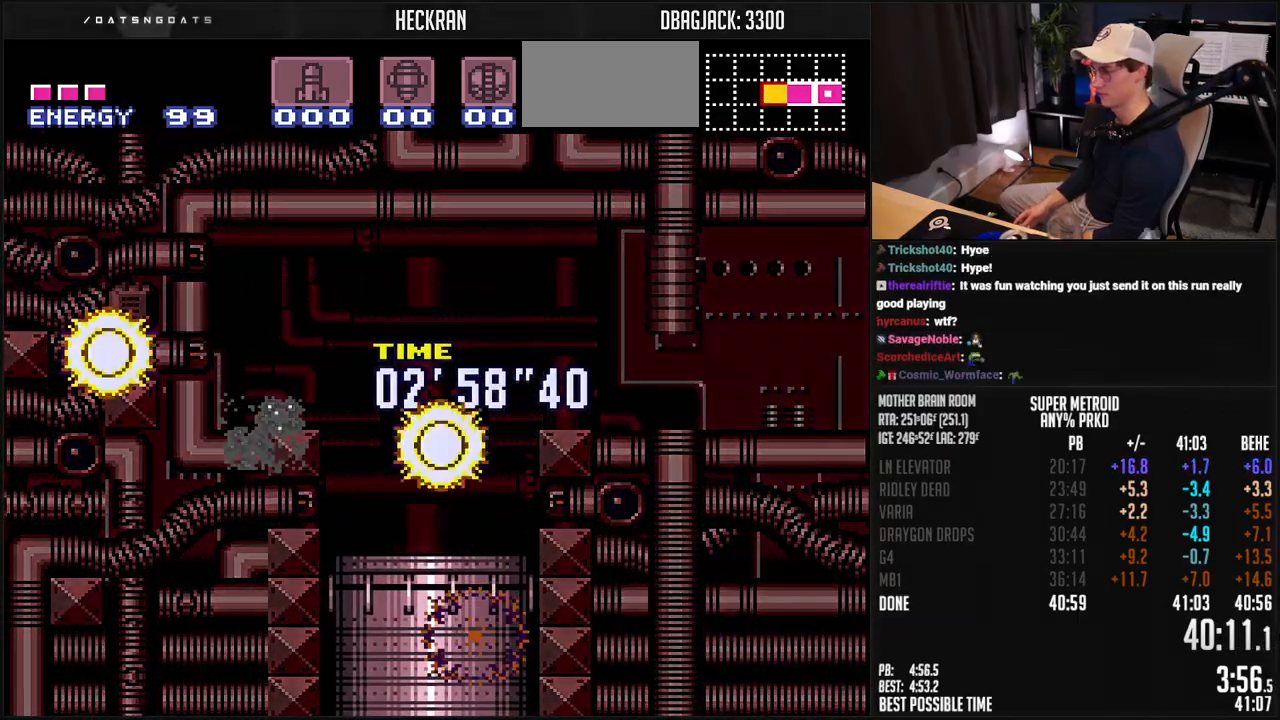
Gameplay with a controller (Nintendo layout); each line is a JSON object with the inputs held at the frame after it. "events" lists button and stick changes between this image and that frame as [ms after this image, input, new state], when the widget could be followed in between. Not read: L3 R3.
{"buttons": ["B"], "events": []}
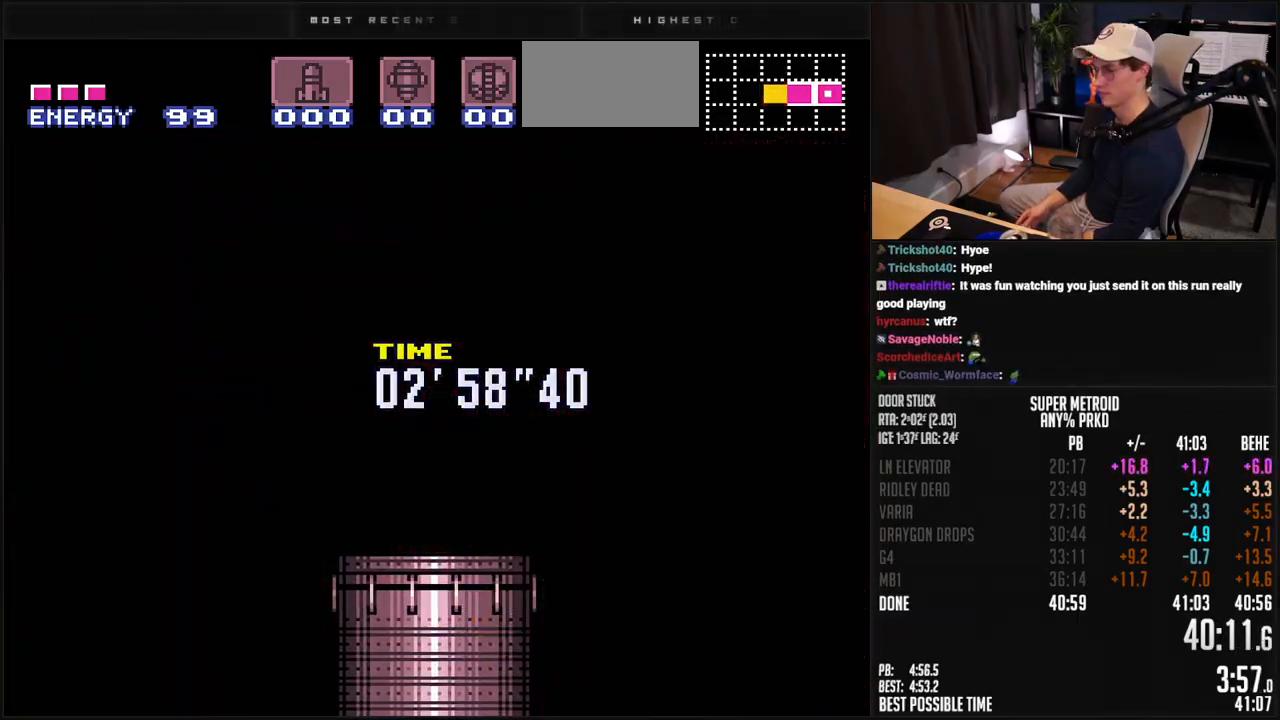
{"buttons": ["B"], "events": []}
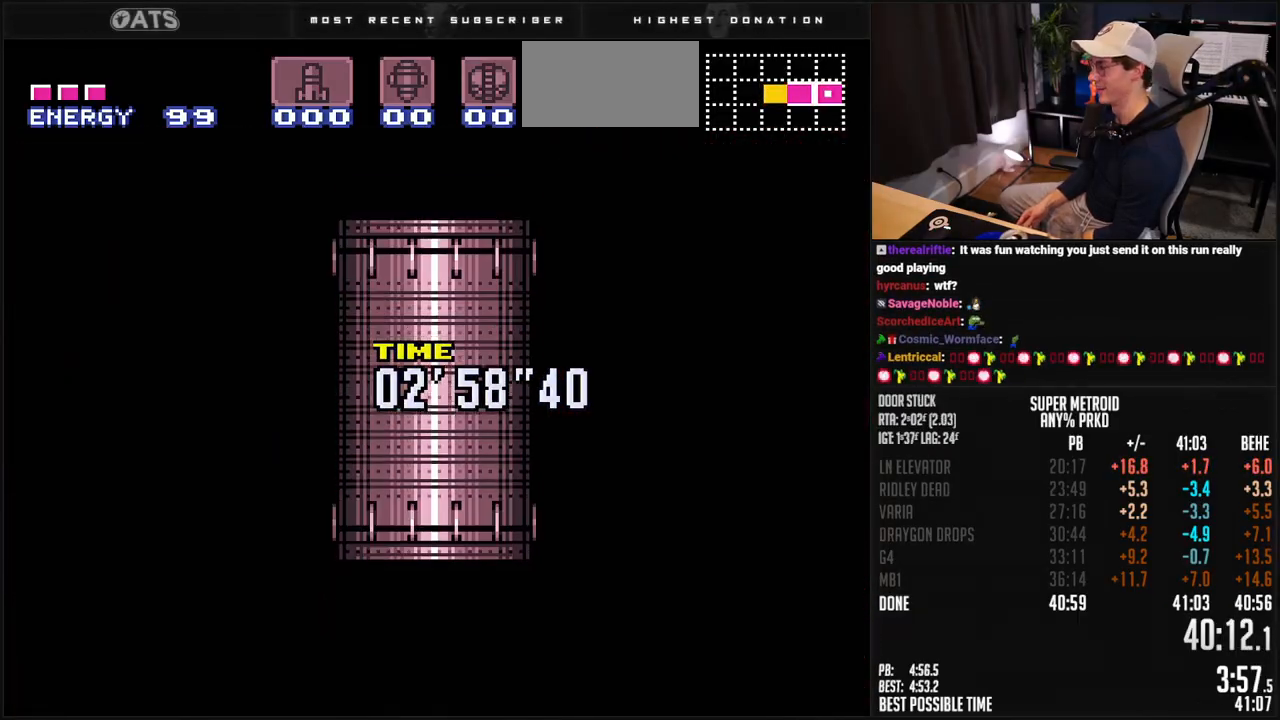
{"buttons": ["B", "DPAD_RIGHT"], "events": [[284, "DPAD_RIGHT", "down"]]}
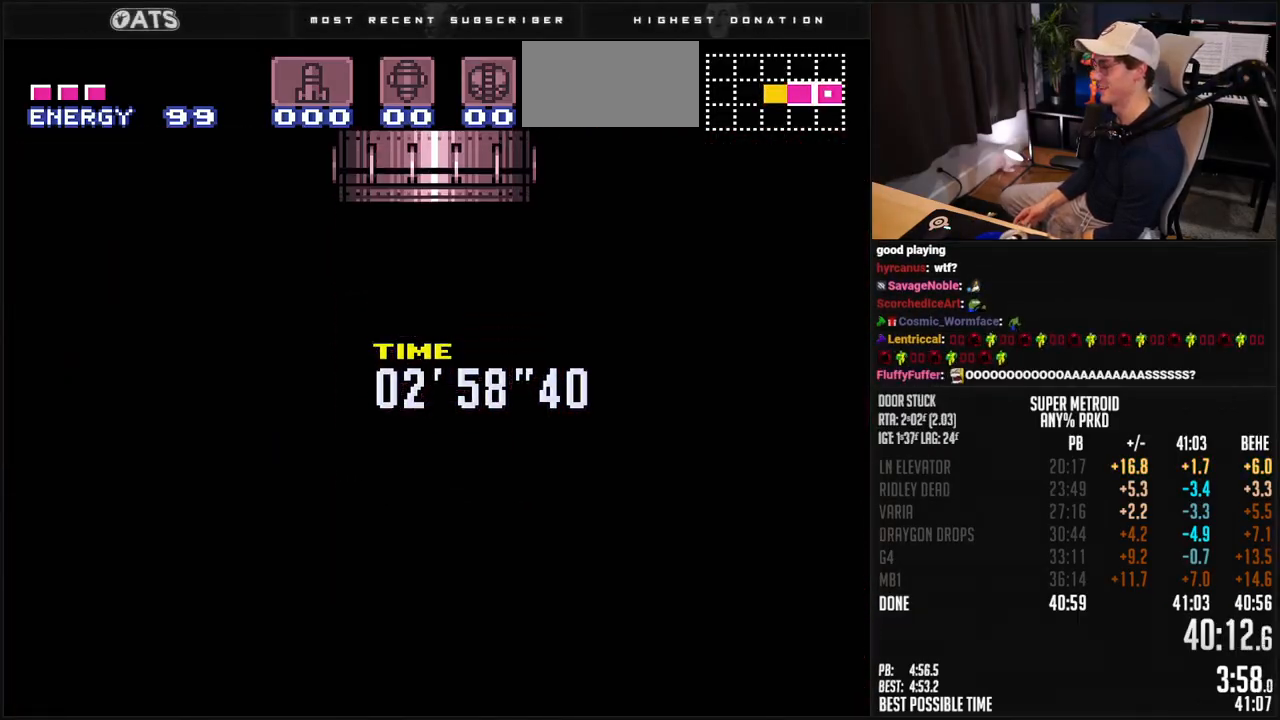
{"buttons": ["B", "DPAD_RIGHT"], "events": []}
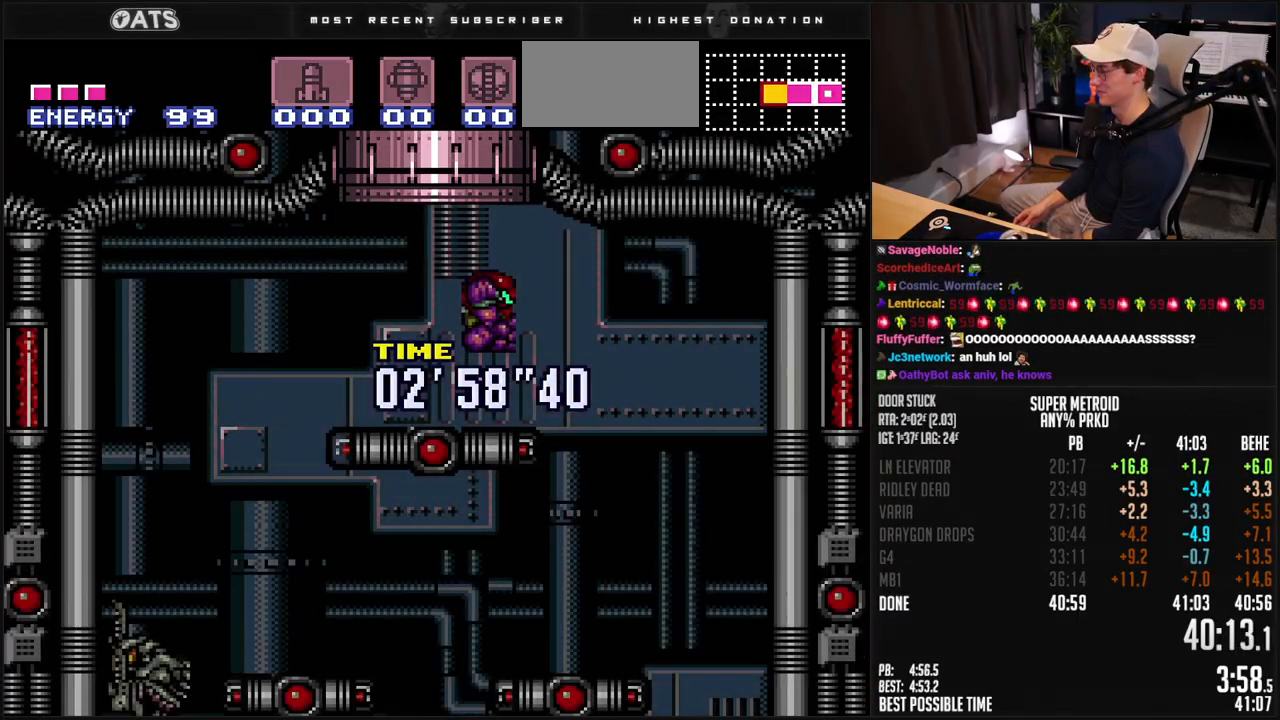
{"buttons": ["B", "DPAD_RIGHT"], "events": []}
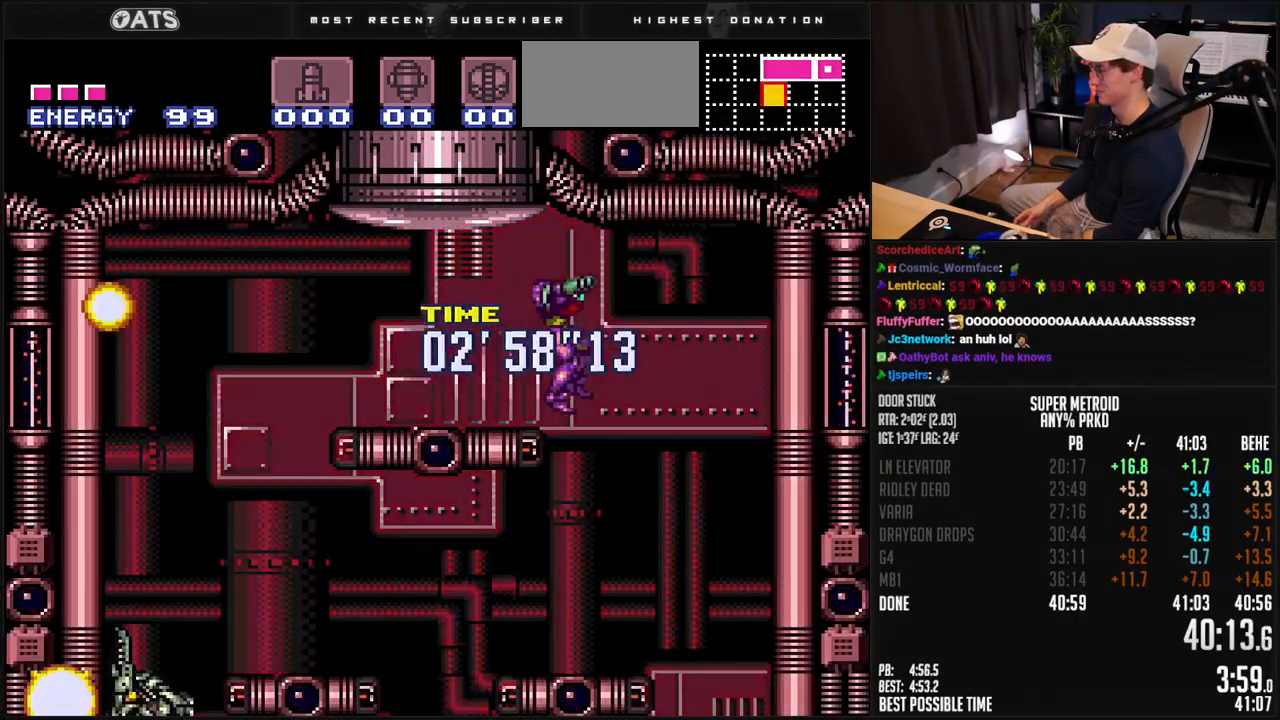
{"buttons": ["B", "DPAD_RIGHT"], "events": []}
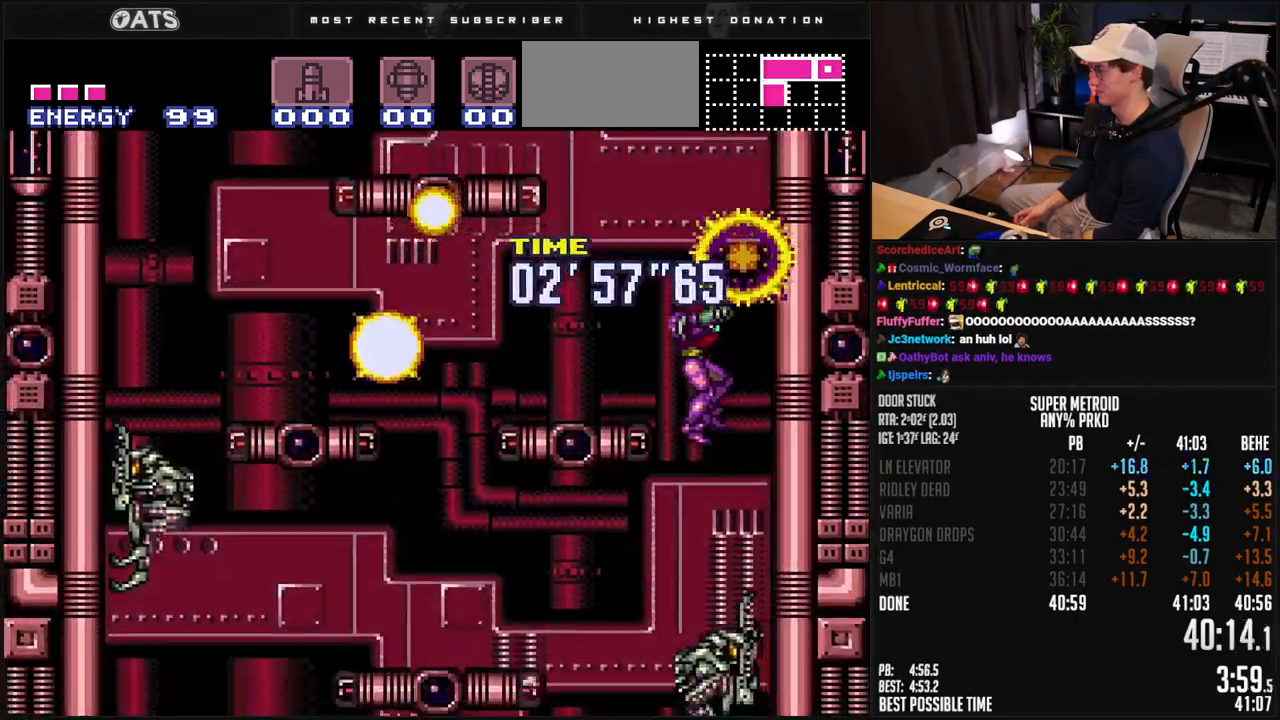
{"buttons": ["B", "DPAD_RIGHT"], "events": [[150, "DPAD_DOWN", "down"], [167, "DPAD_RIGHT", "up"], [200, "X", "down"], [250, "DPAD_RIGHT", "down"], [284, "X", "up"], [300, "DPAD_DOWN", "up"]]}
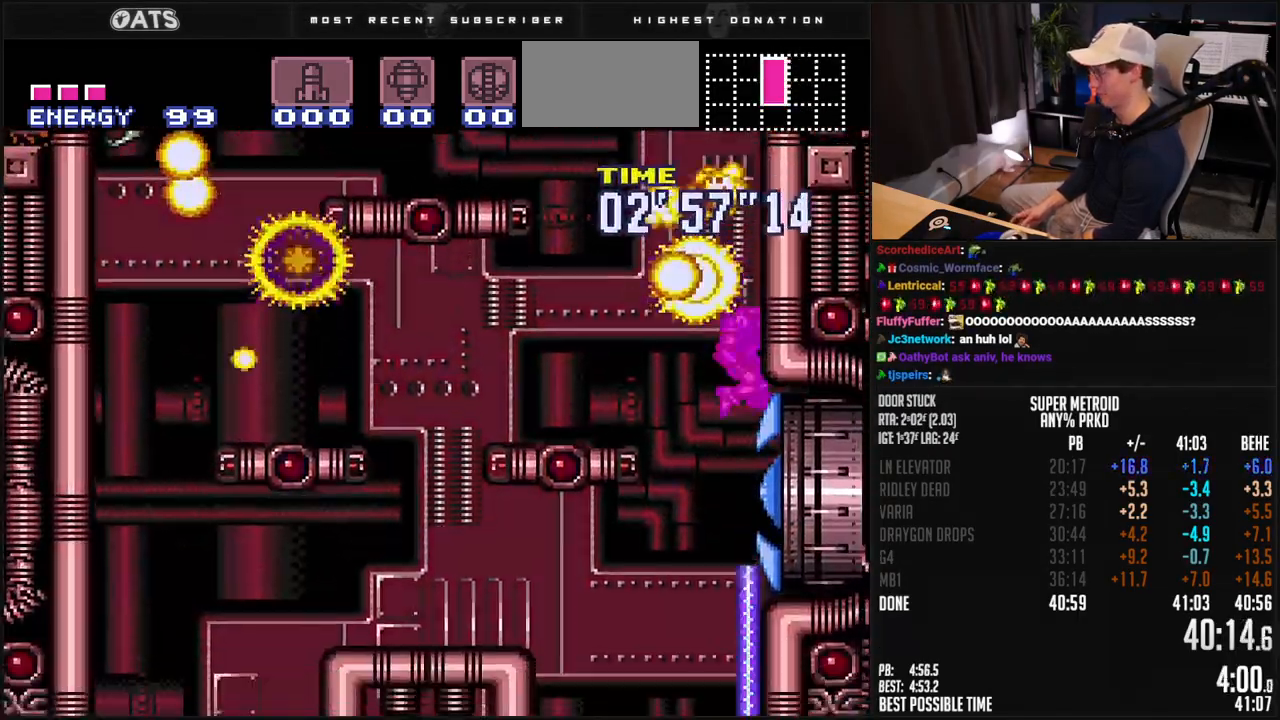
{"buttons": ["B", "DPAD_RIGHT"], "events": []}
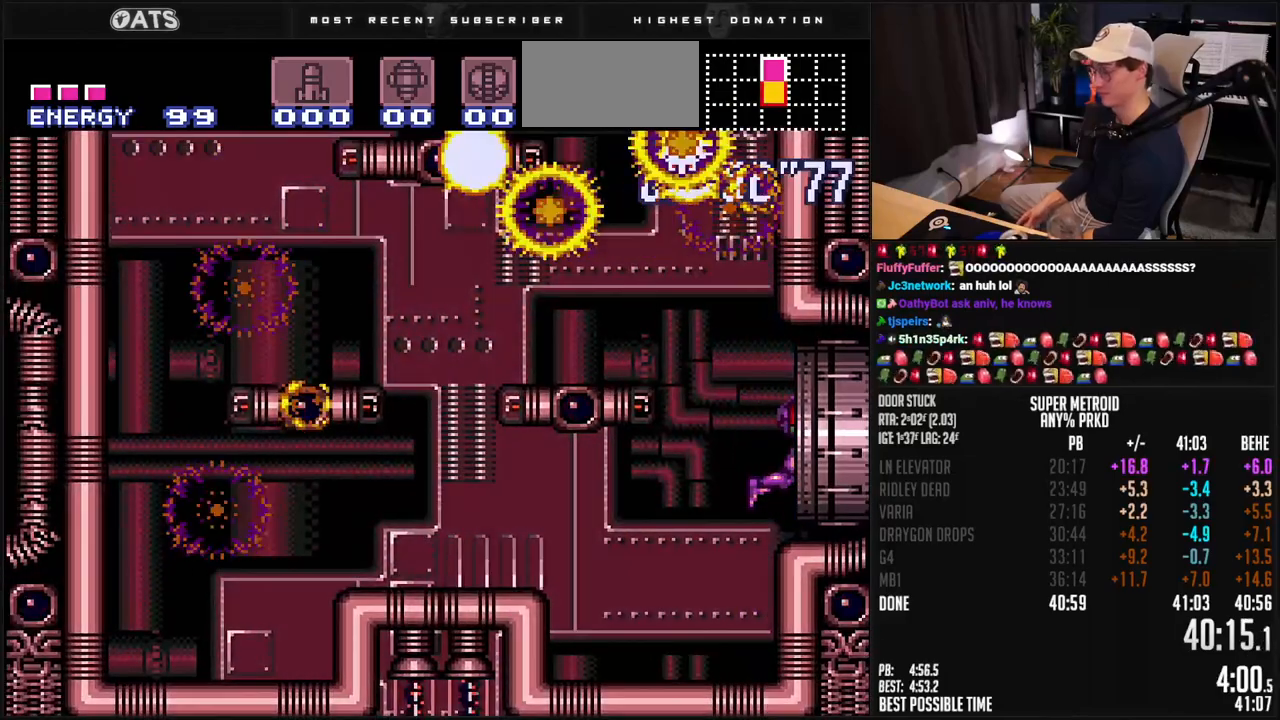
{"buttons": ["B", "DPAD_RIGHT"], "events": [[167, "L1", "down"], [217, "L1", "up"], [267, "L1", "down"], [317, "L1", "up"]]}
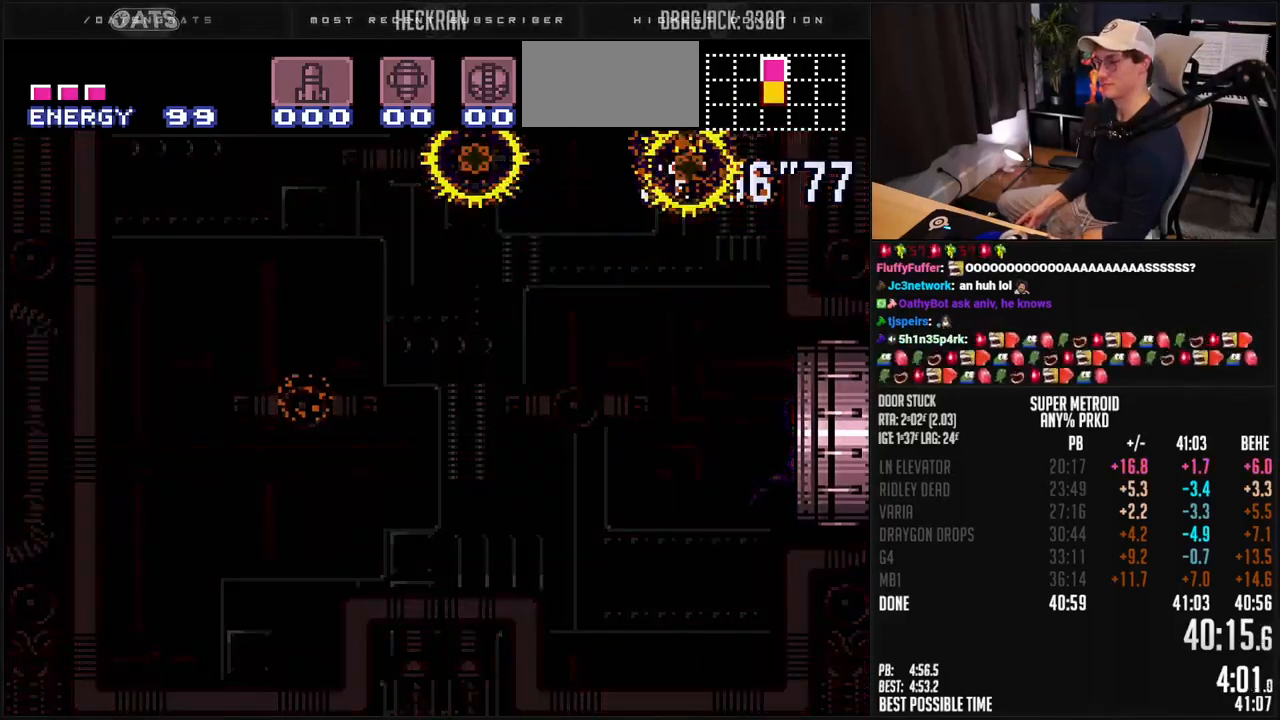
{"buttons": ["B", "DPAD_RIGHT"], "events": [[351, "DPAD_RIGHT", "up"], [417, "DPAD_RIGHT", "down"]]}